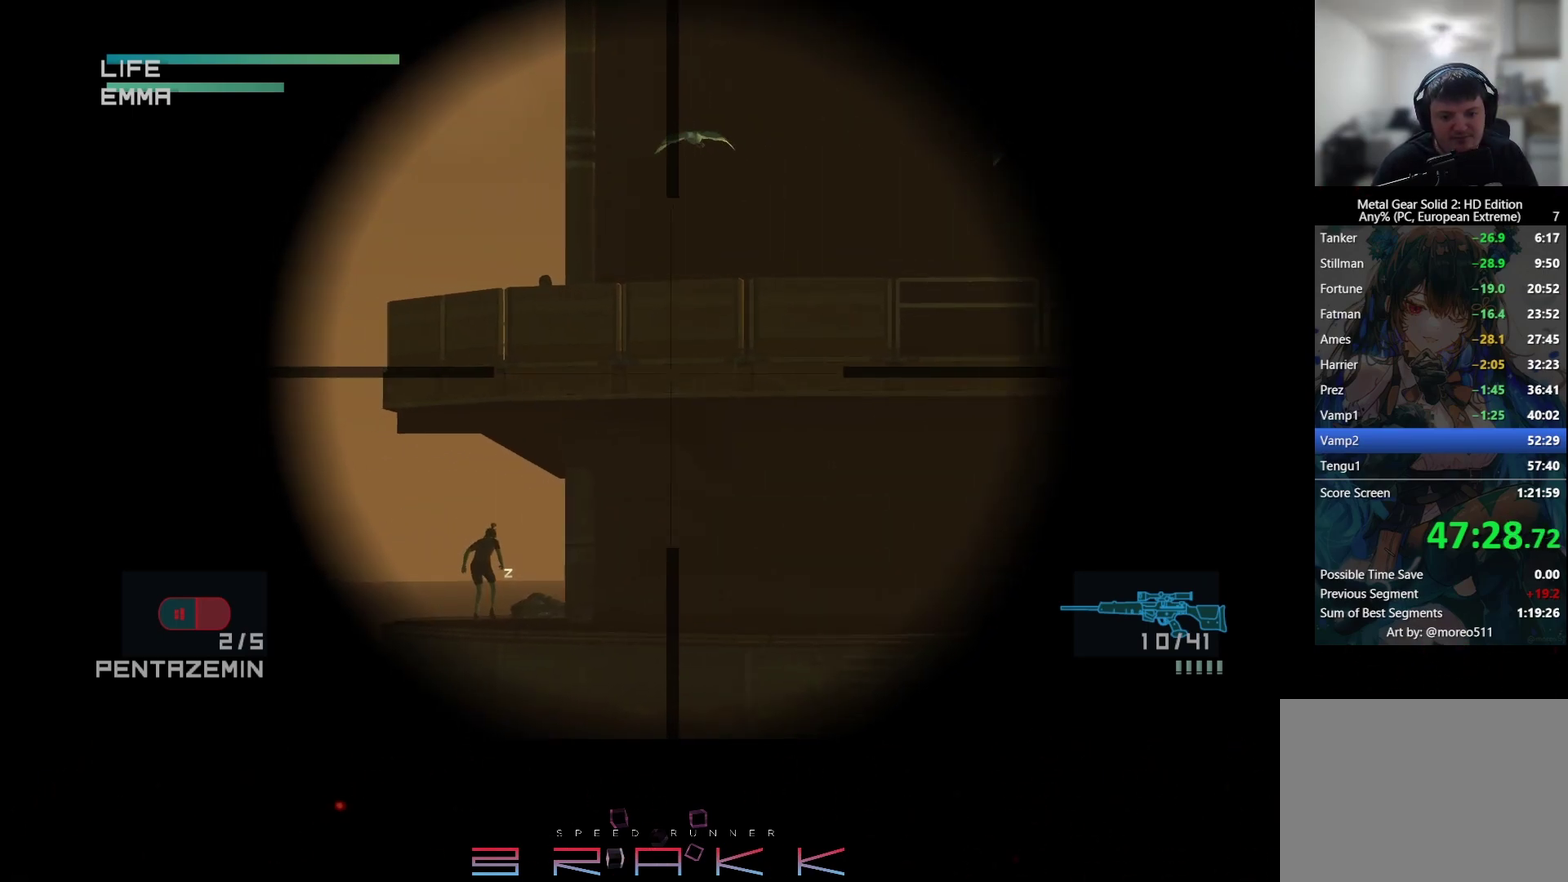
Gameplay with a controller (PlayStation layout); each line is a JSON object with the inputs held at the frame after it. "events" lists button and stick changes between this image and that frame as [ms after this image, input, new state], when the widget could be followed in between. Not read: right_stick.
{"buttons": [], "left_stick": "center", "events": []}
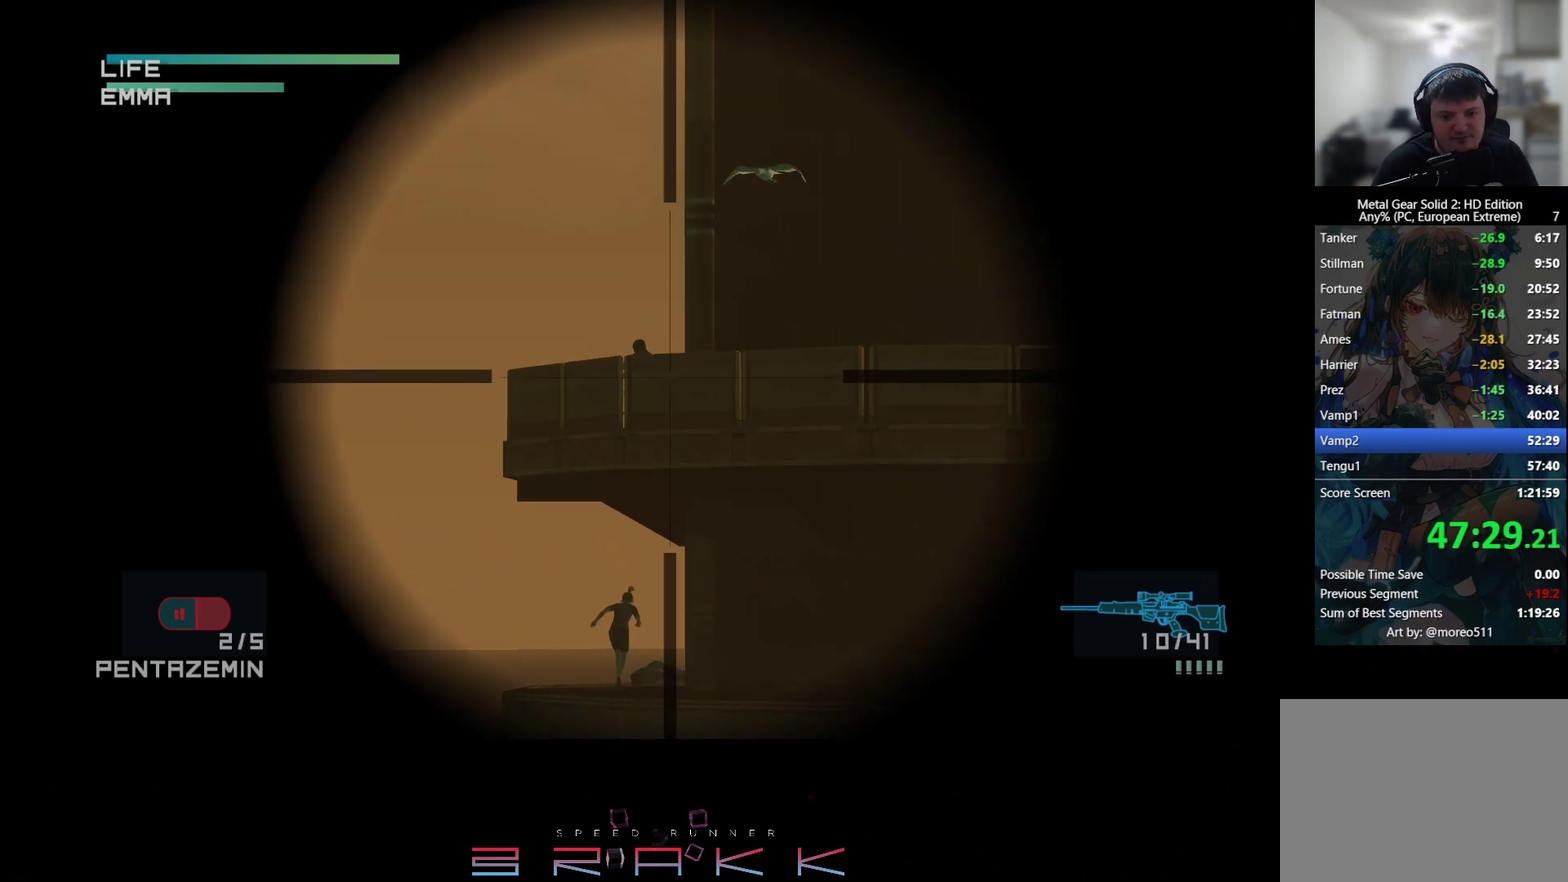
{"buttons": [], "left_stick": "center", "events": [[317, "CIRCLE", "down"], [367, "CIRCLE", "up"]]}
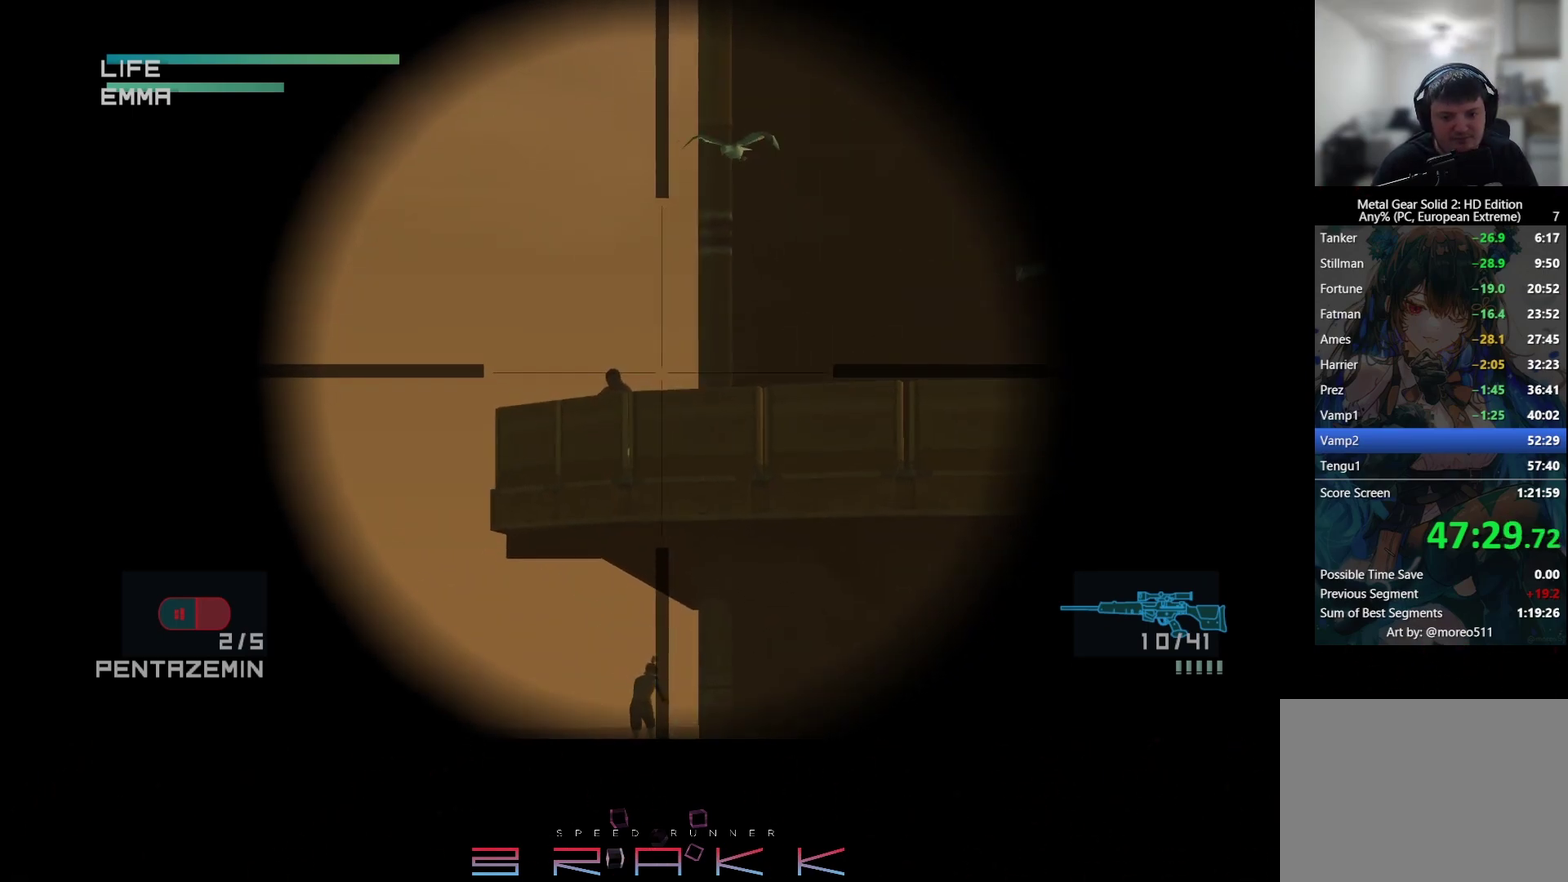
{"buttons": [], "left_stick": "center", "events": []}
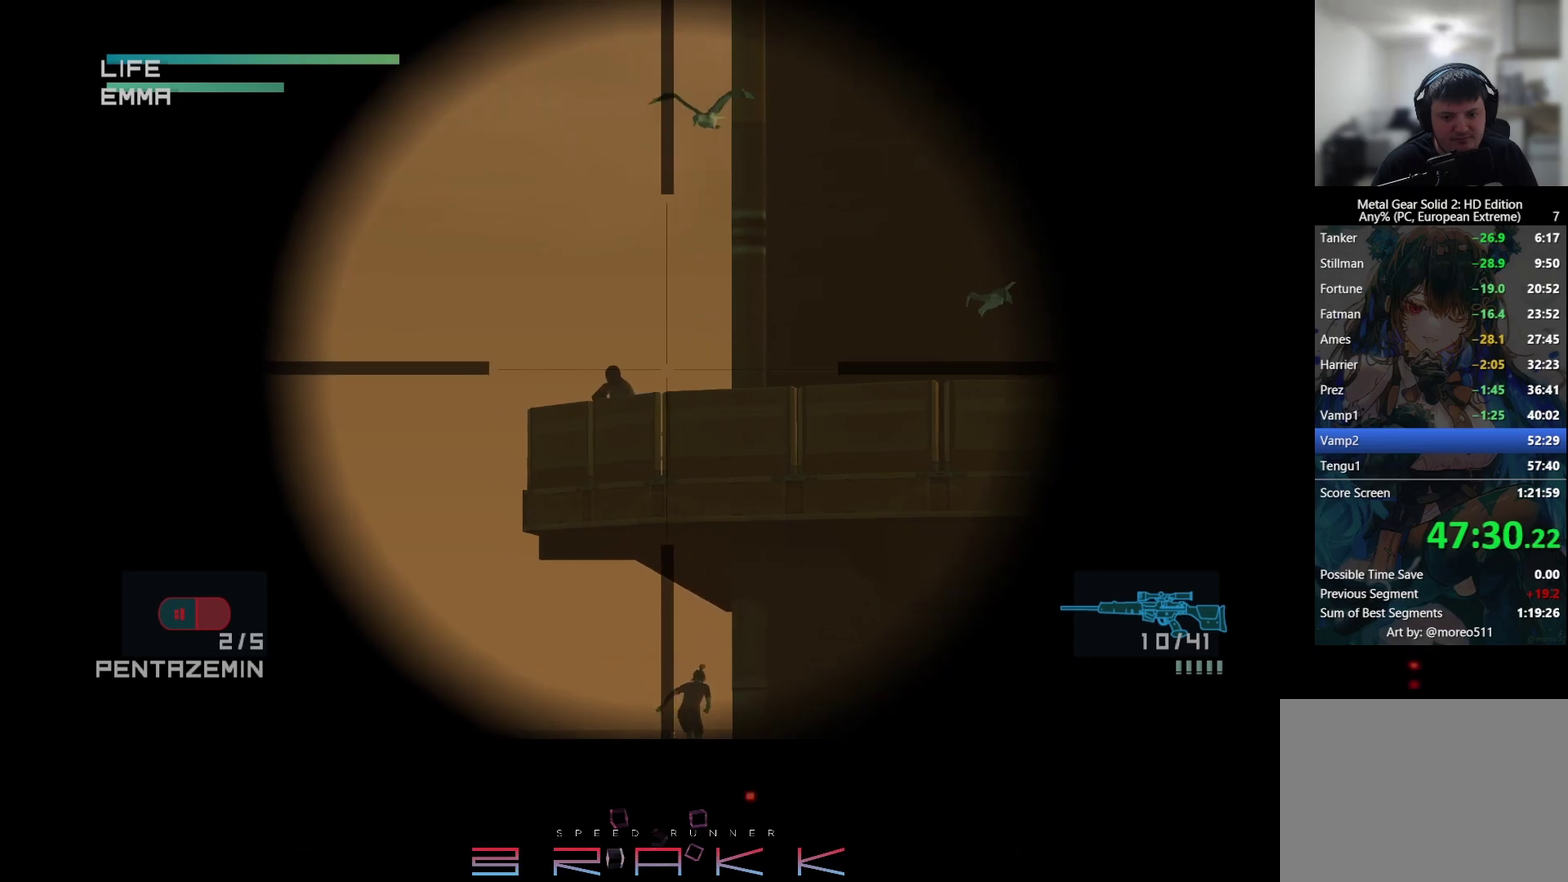
{"buttons": [], "left_stick": "center"}
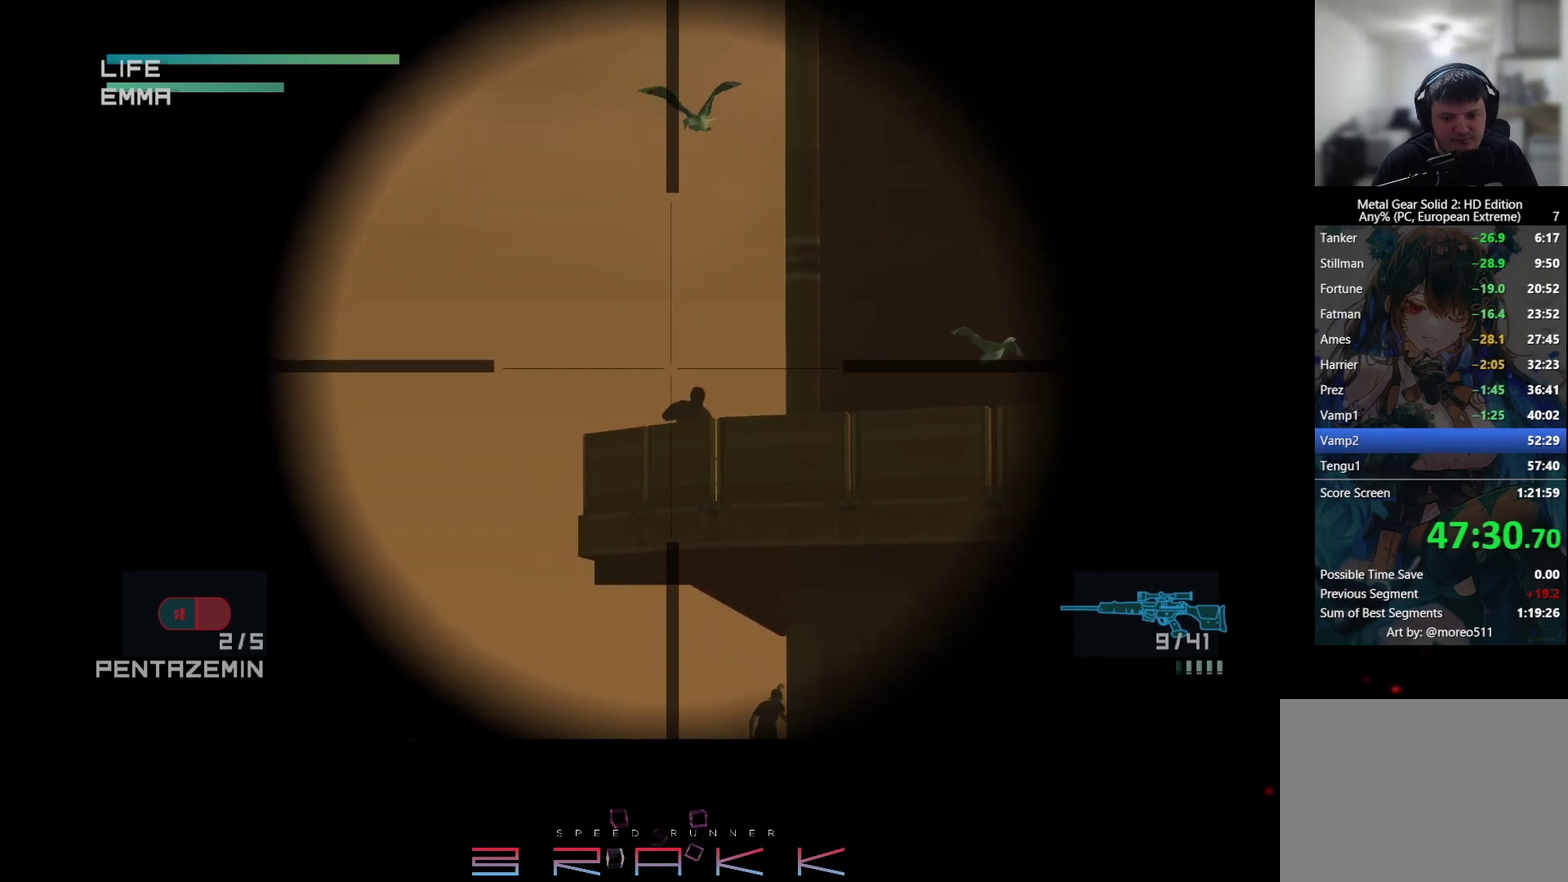
{"buttons": [], "left_stick": "center"}
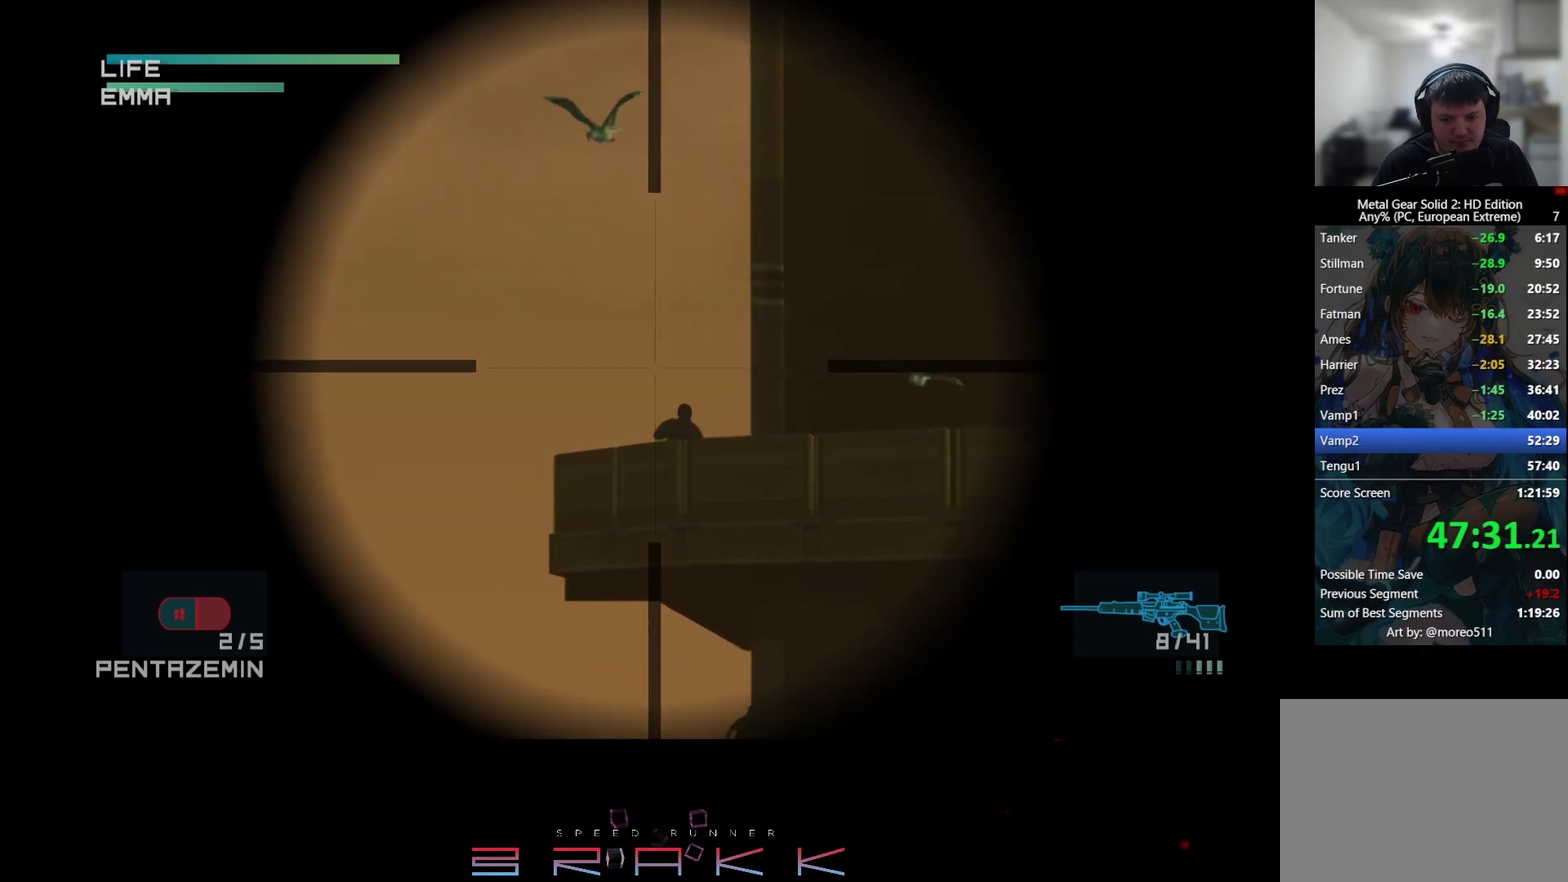
{"buttons": ["SQUARE"], "left_stick": "up-left"}
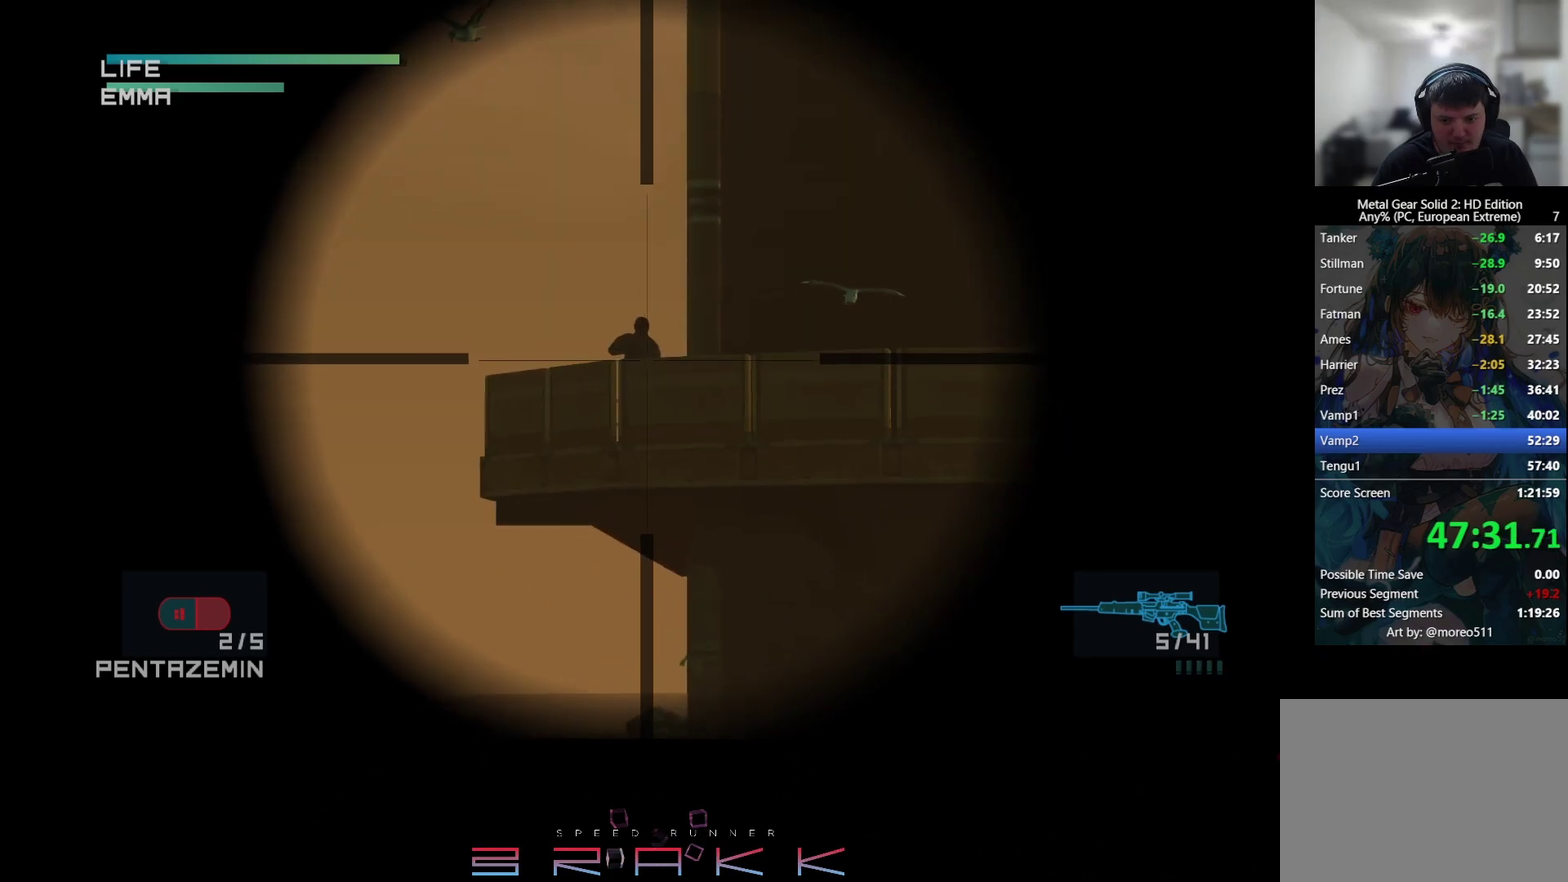
{"buttons": [], "left_stick": "center"}